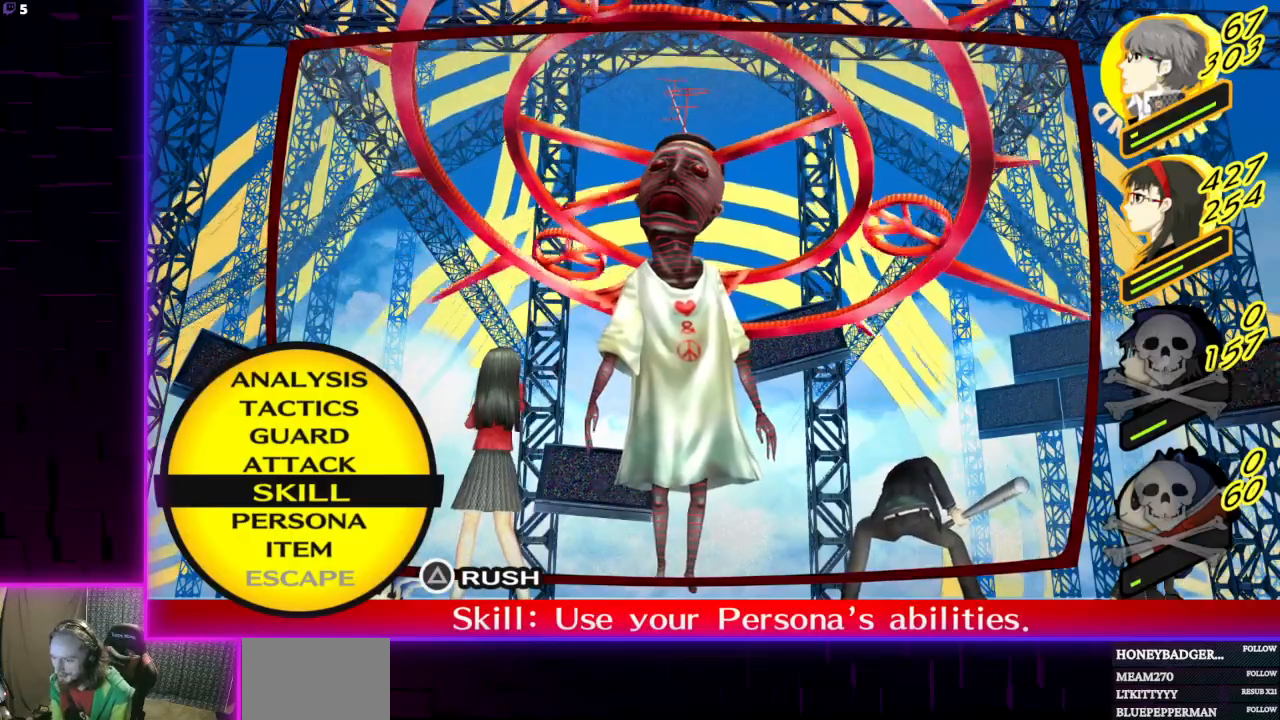
Gameplay with a controller (Xbox layout); each line is a JSON object with the inputs held at the frame after it. "events" lists button and stick changes between this image and that frame as [ms after this image, input, new state], when the widget could be followed in between.
{"buttons": [], "left_stick": "center", "right_stick": "center", "events": [[134, "A", "down"], [267, "A", "up"]]}
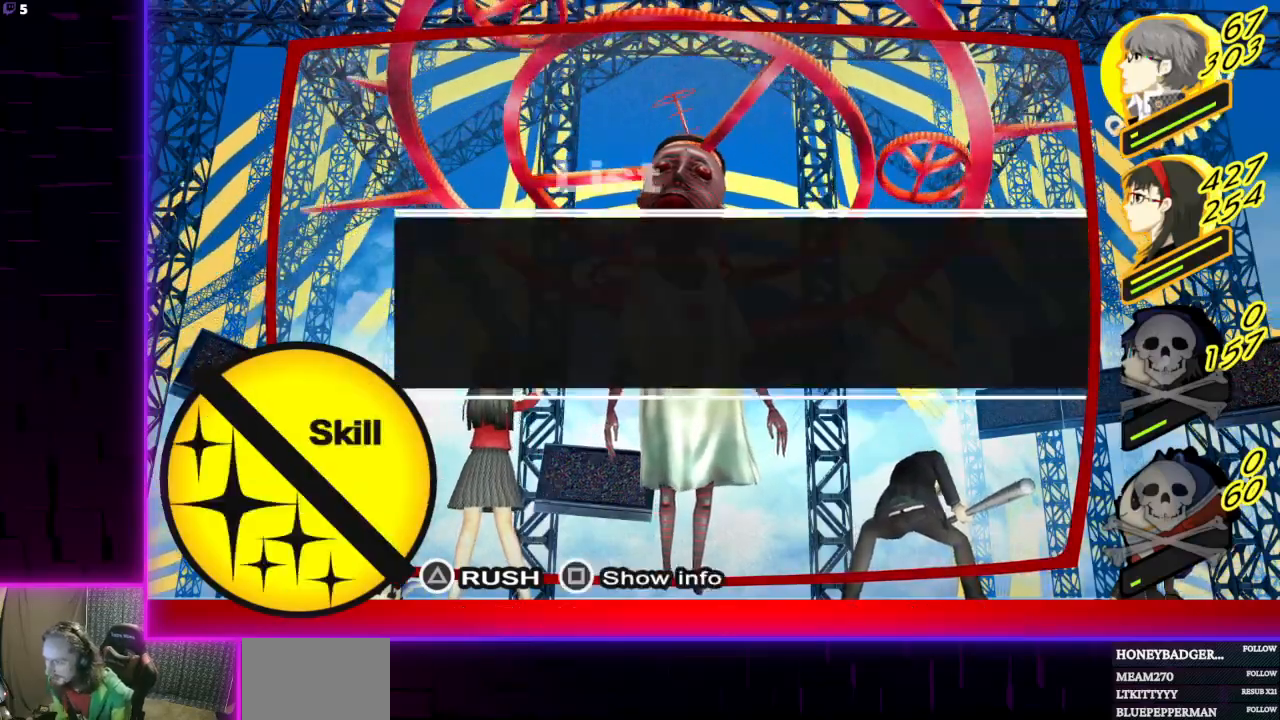
{"buttons": ["DPAD_DOWN"], "left_stick": "center", "right_stick": "center", "events": [[433, "DPAD_DOWN", "down"]]}
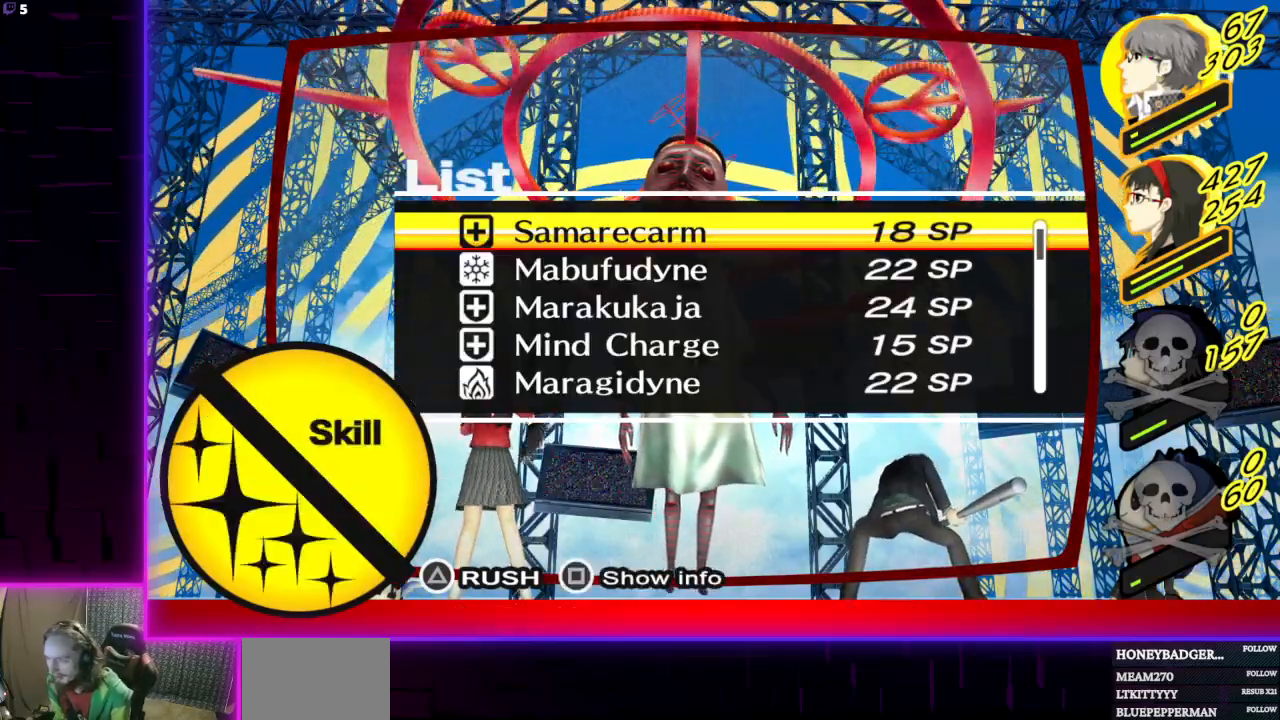
{"buttons": [], "left_stick": "center", "right_stick": "center", "events": [[33, "DPAD_DOWN", "up"], [100, "DPAD_DOWN", "down"], [200, "DPAD_DOWN", "up"]]}
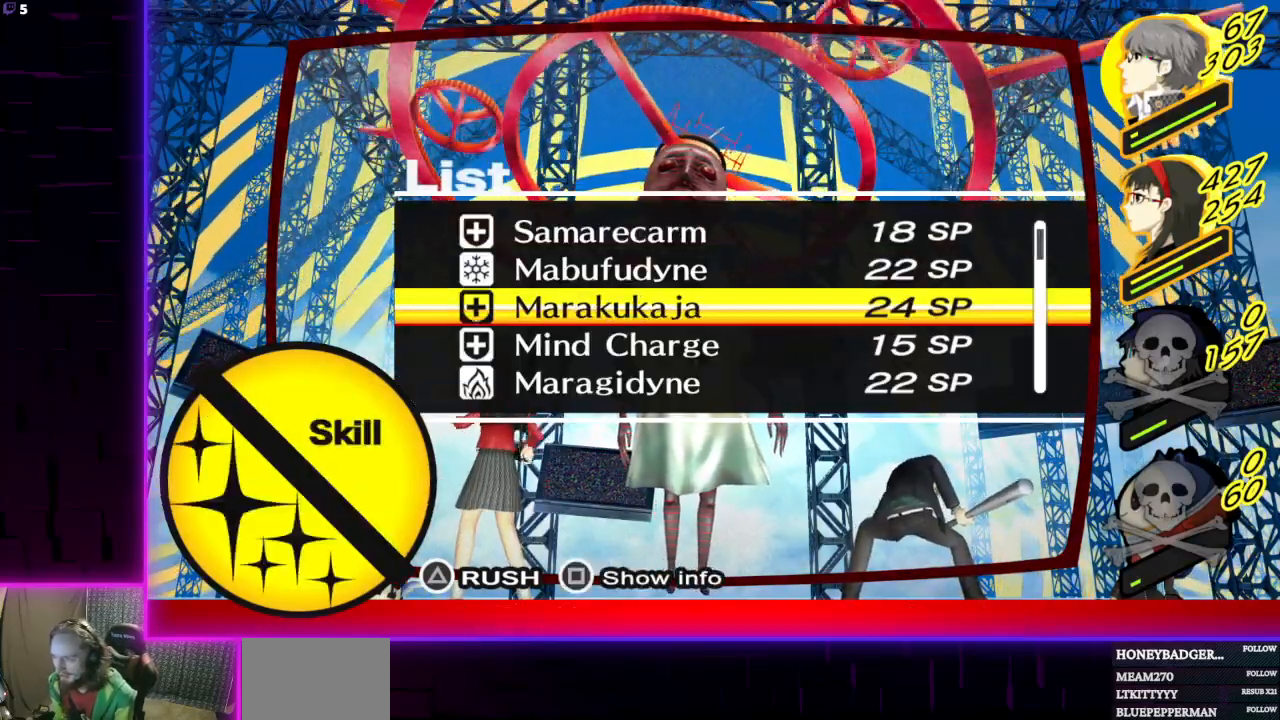
{"buttons": [], "left_stick": "center", "right_stick": "center", "events": []}
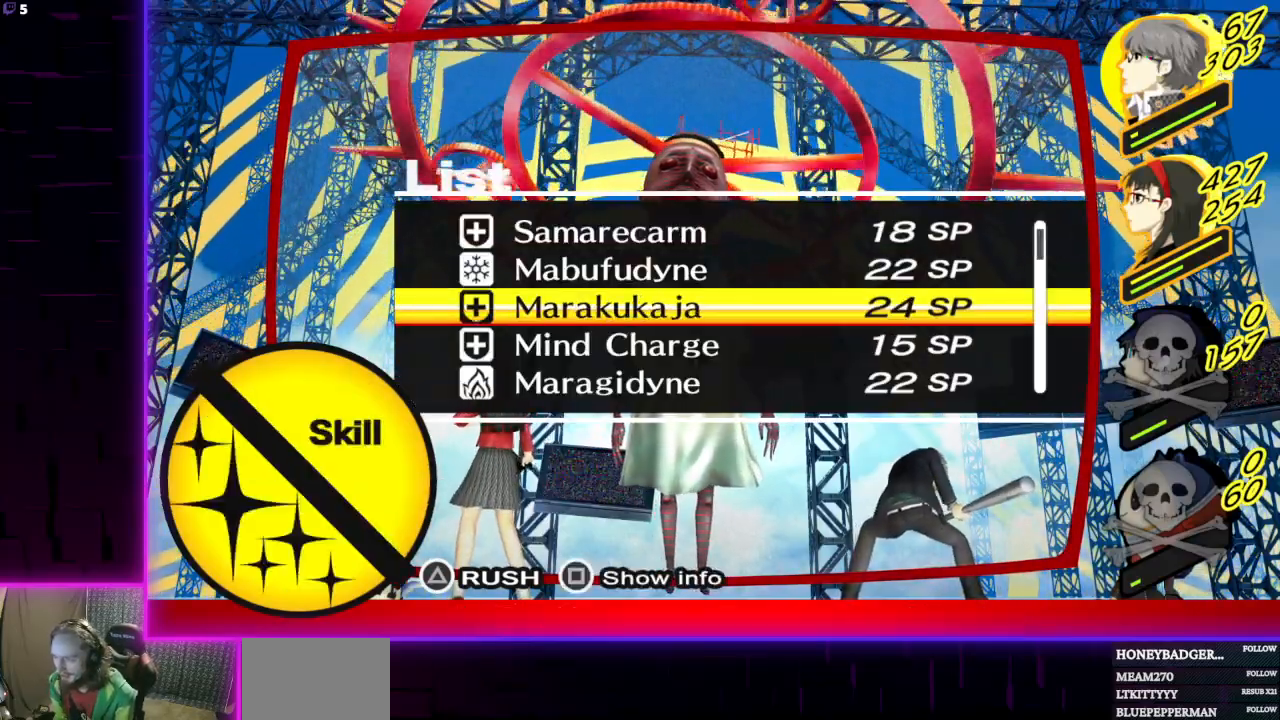
{"buttons": [], "left_stick": "center", "right_stick": "center", "events": []}
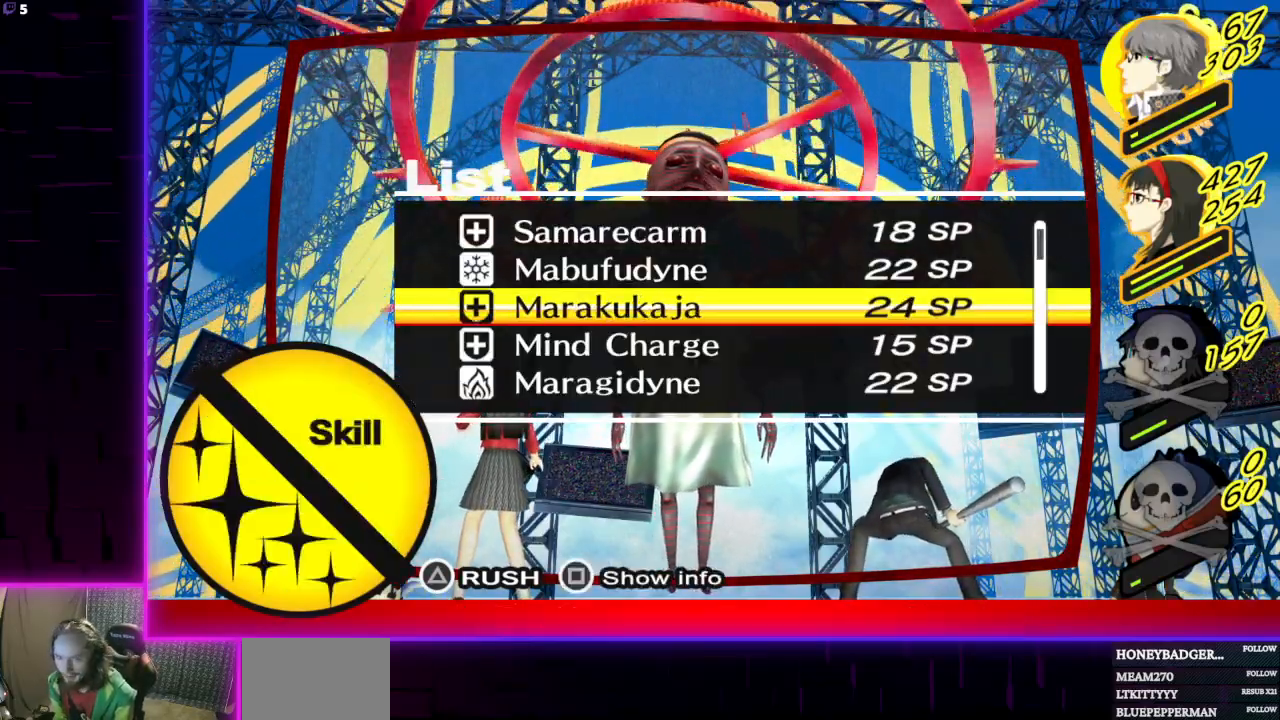
{"buttons": [], "left_stick": "center", "right_stick": "center", "events": []}
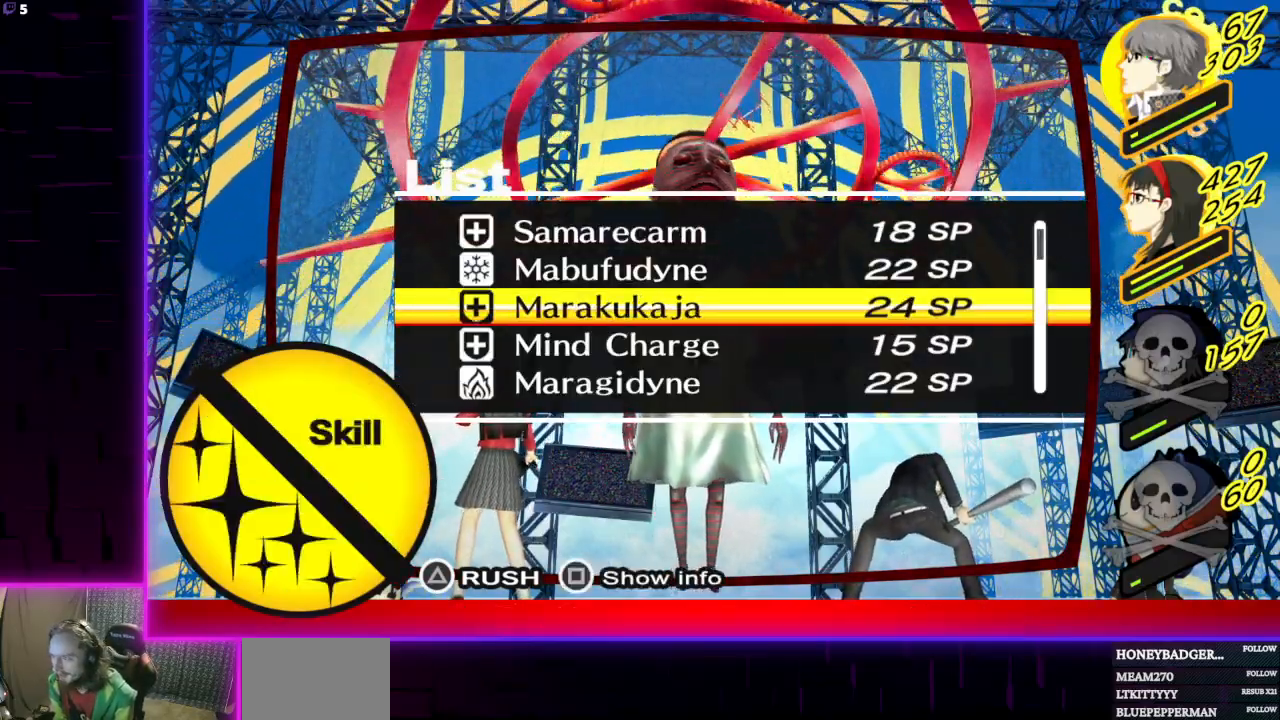
{"buttons": [], "left_stick": "center", "right_stick": "center", "events": [[134, "DPAD_UP", "down"], [167, "DPAD_UP", "up"], [267, "DPAD_UP", "down"], [334, "DPAD_UP", "up"]]}
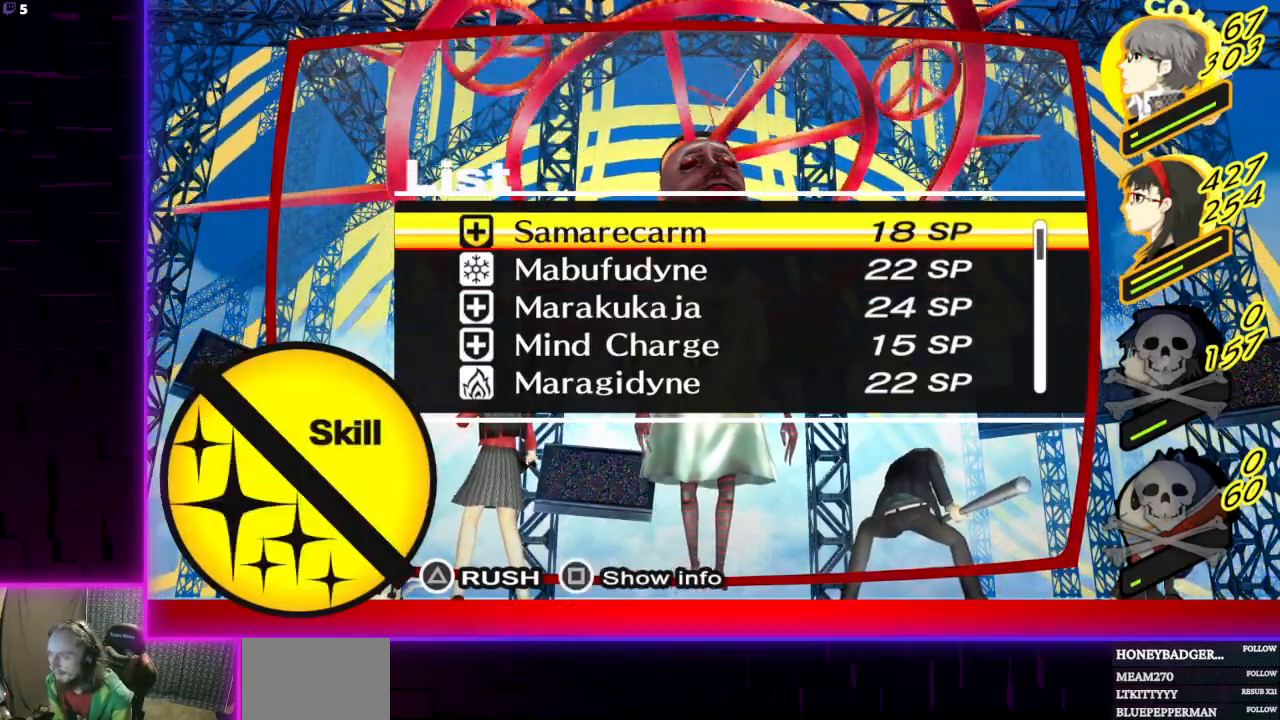
{"buttons": [], "left_stick": "center", "right_stick": "center", "events": []}
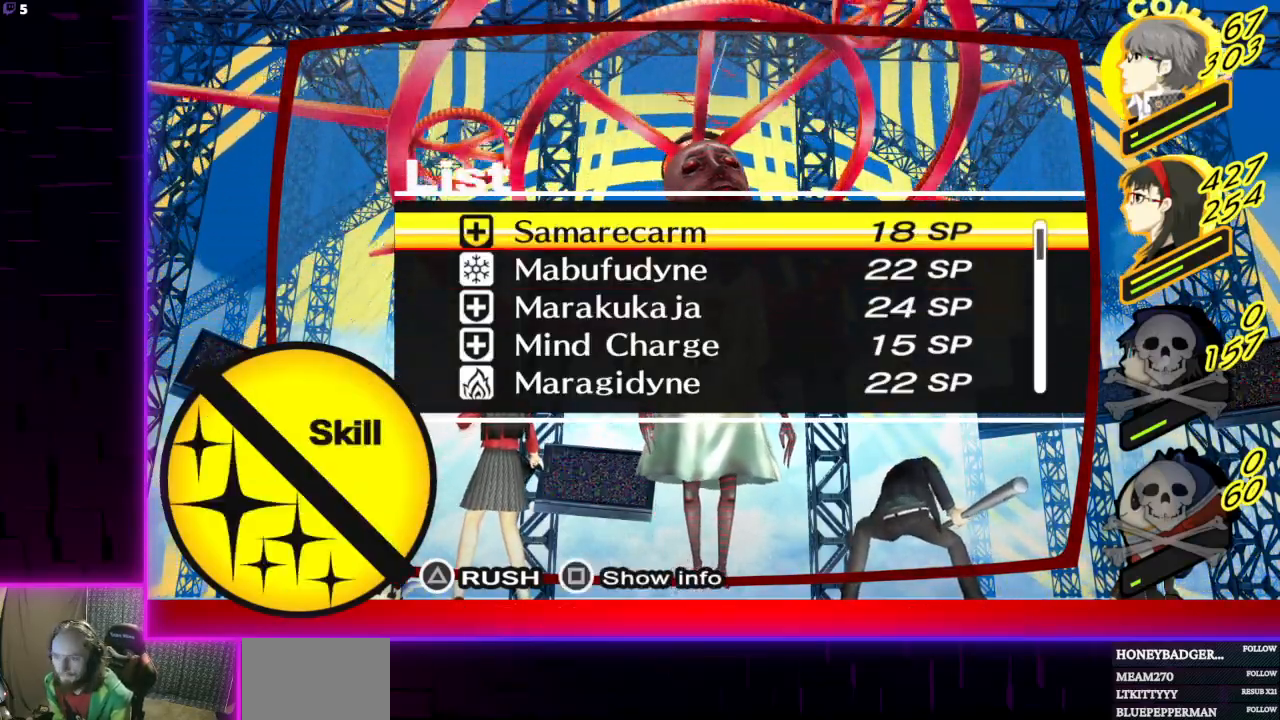
{"buttons": [], "left_stick": "center", "right_stick": "center", "events": []}
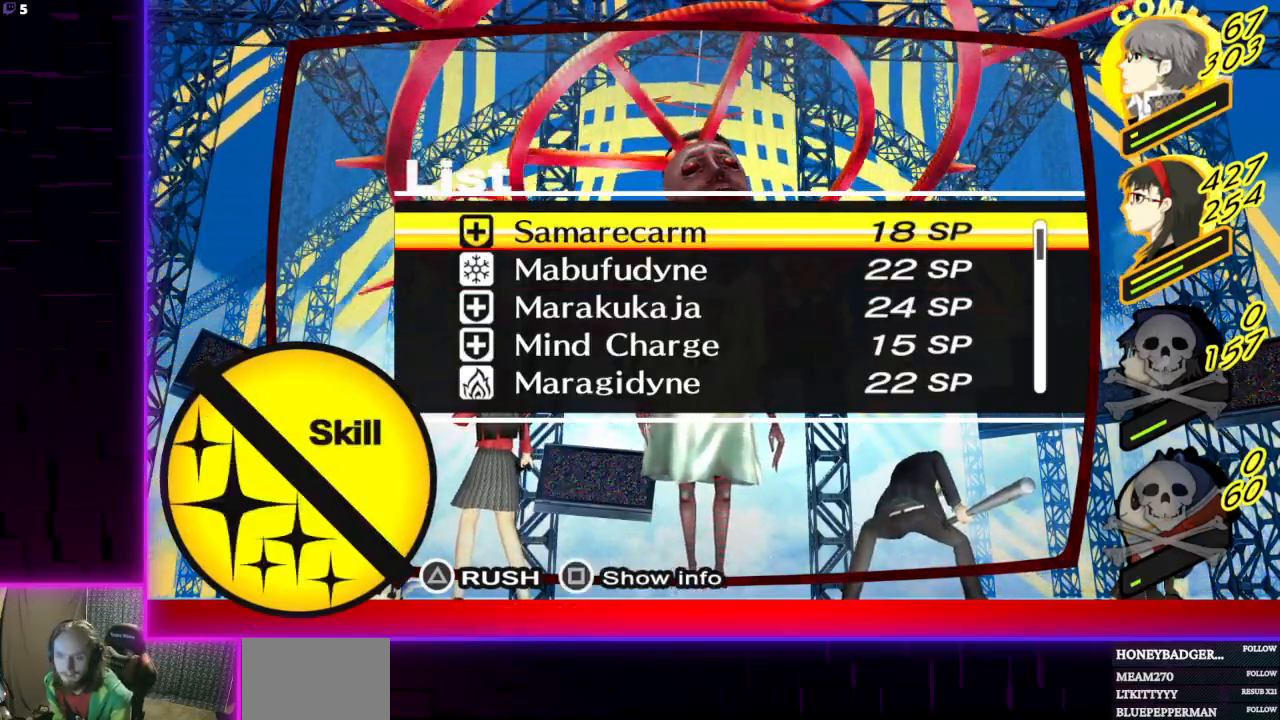
{"buttons": [], "left_stick": "center", "right_stick": "center", "events": []}
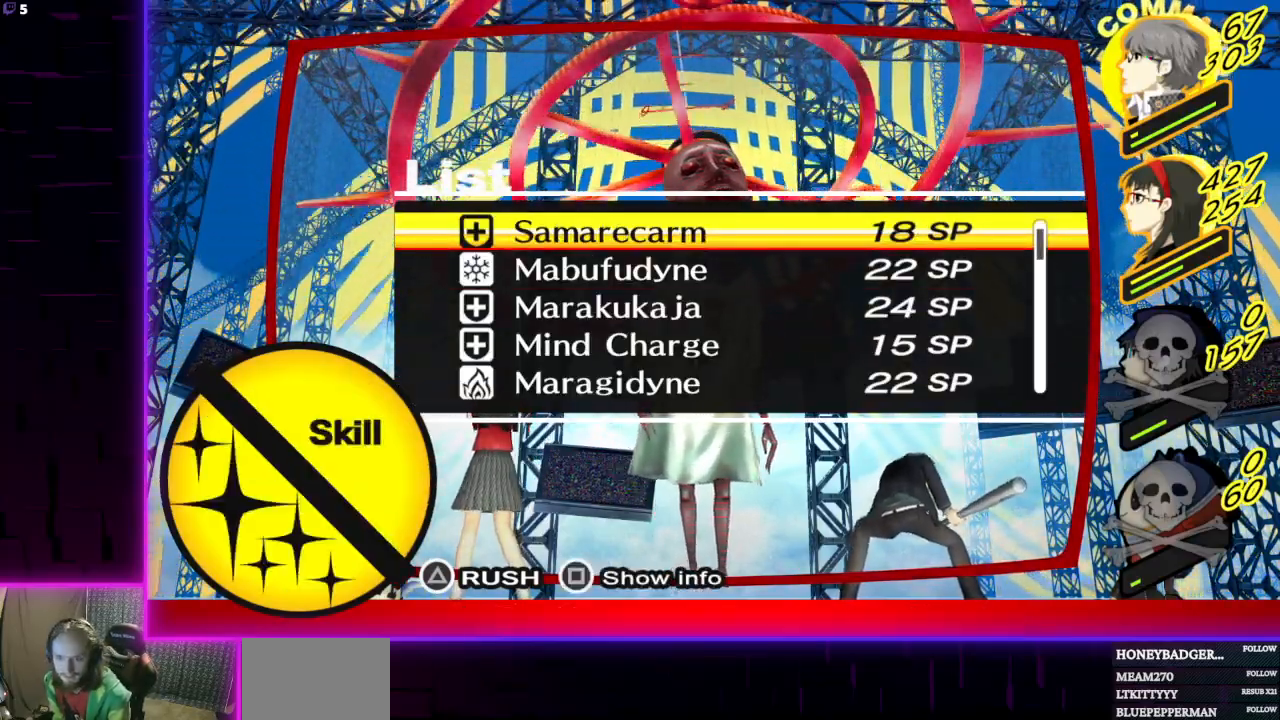
{"buttons": [], "left_stick": "center", "right_stick": "center", "events": []}
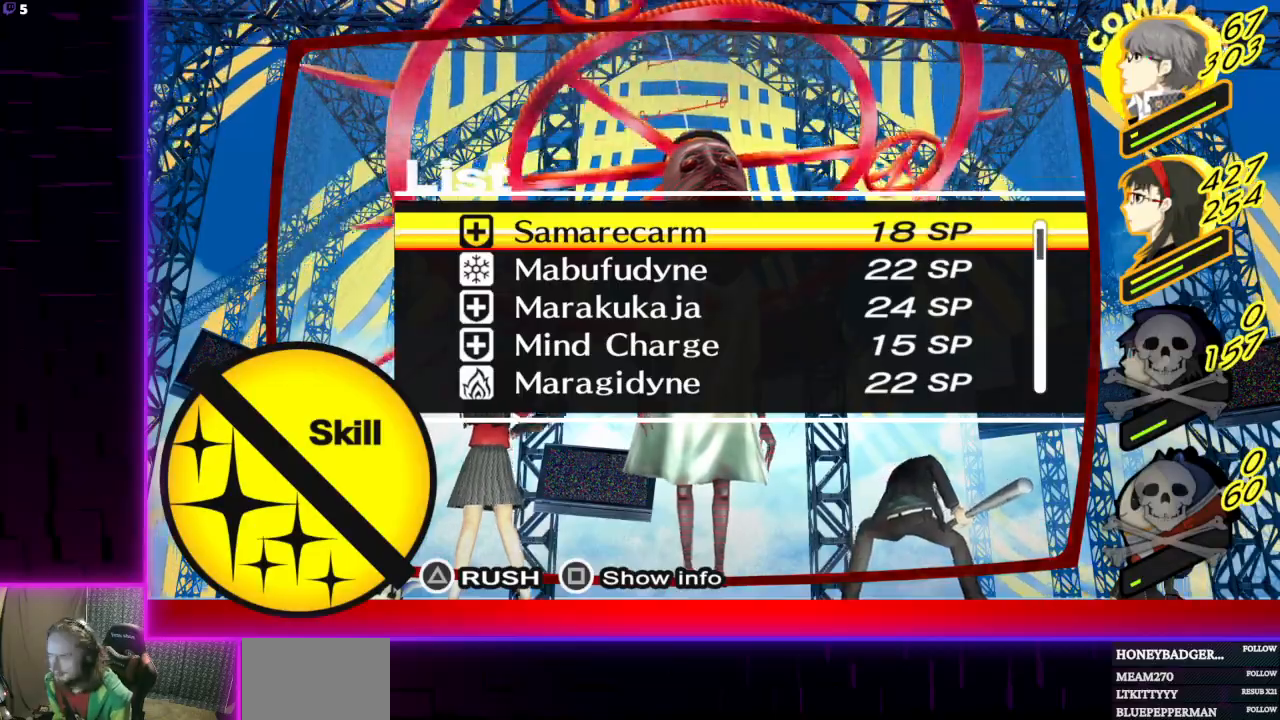
{"buttons": [], "left_stick": "center", "right_stick": "center", "events": [[233, "DPAD_UP", "down"], [333, "DPAD_UP", "up"]]}
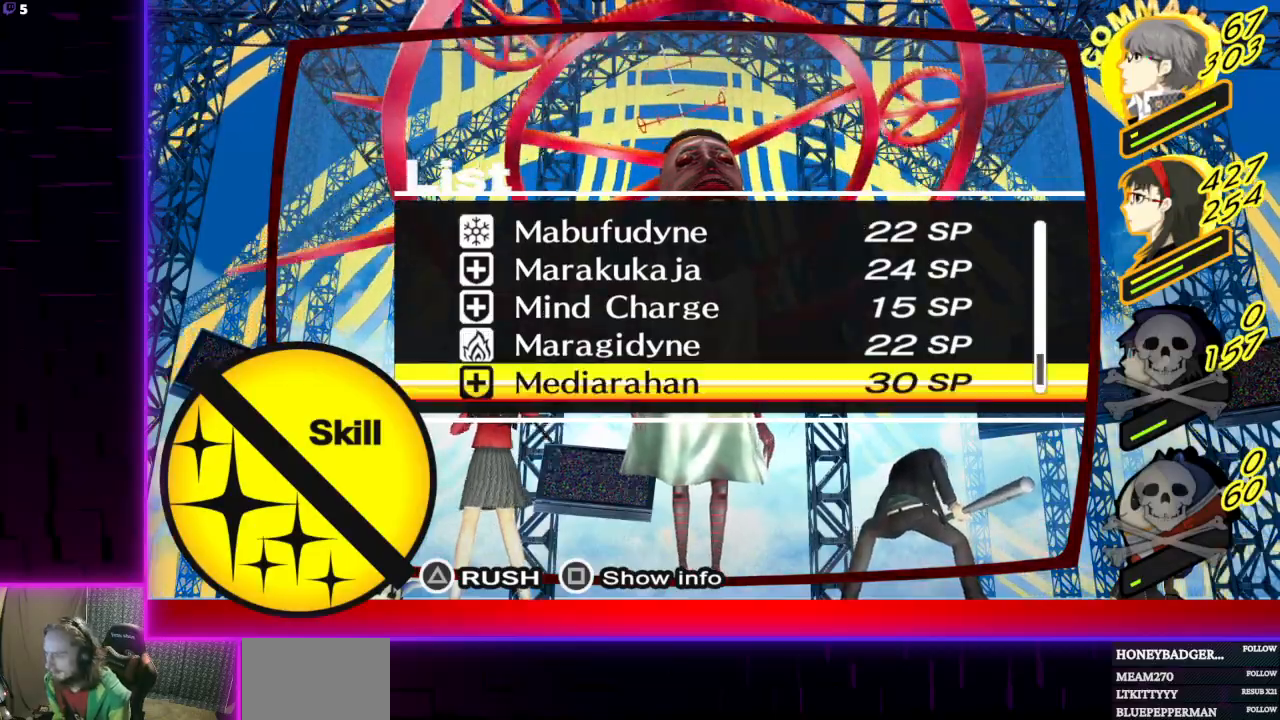
{"buttons": ["A"], "left_stick": "center", "right_stick": "center", "events": [[134, "DPAD_DOWN", "down"], [234, "DPAD_DOWN", "up"], [401, "A", "down"]]}
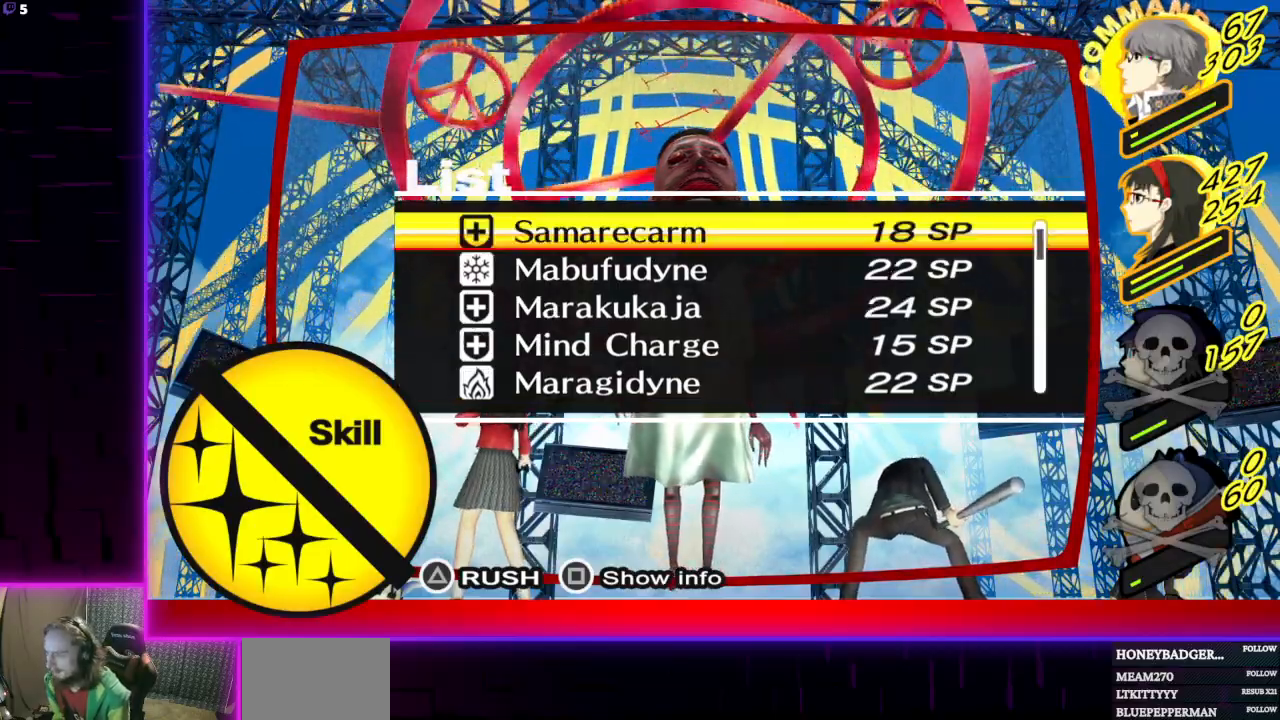
{"buttons": [], "left_stick": "center", "right_stick": "center", "events": [[33, "A", "up"]]}
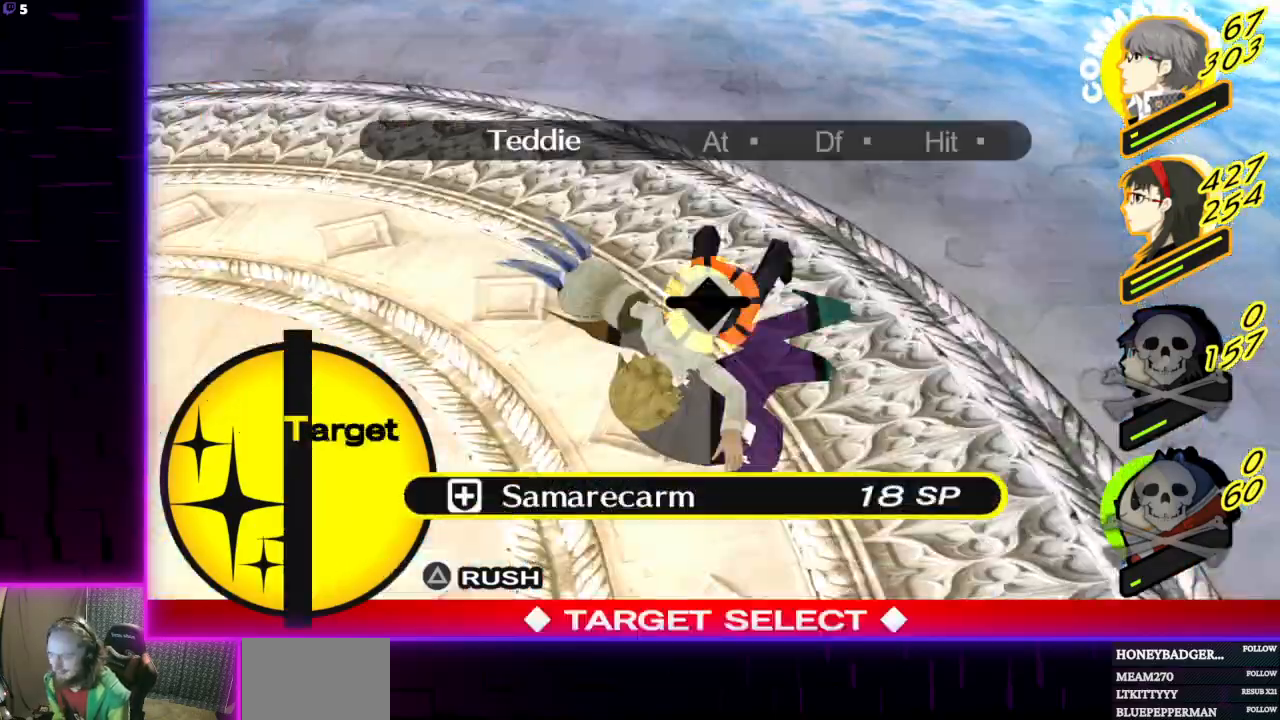
{"buttons": [], "left_stick": "center", "right_stick": "center", "events": []}
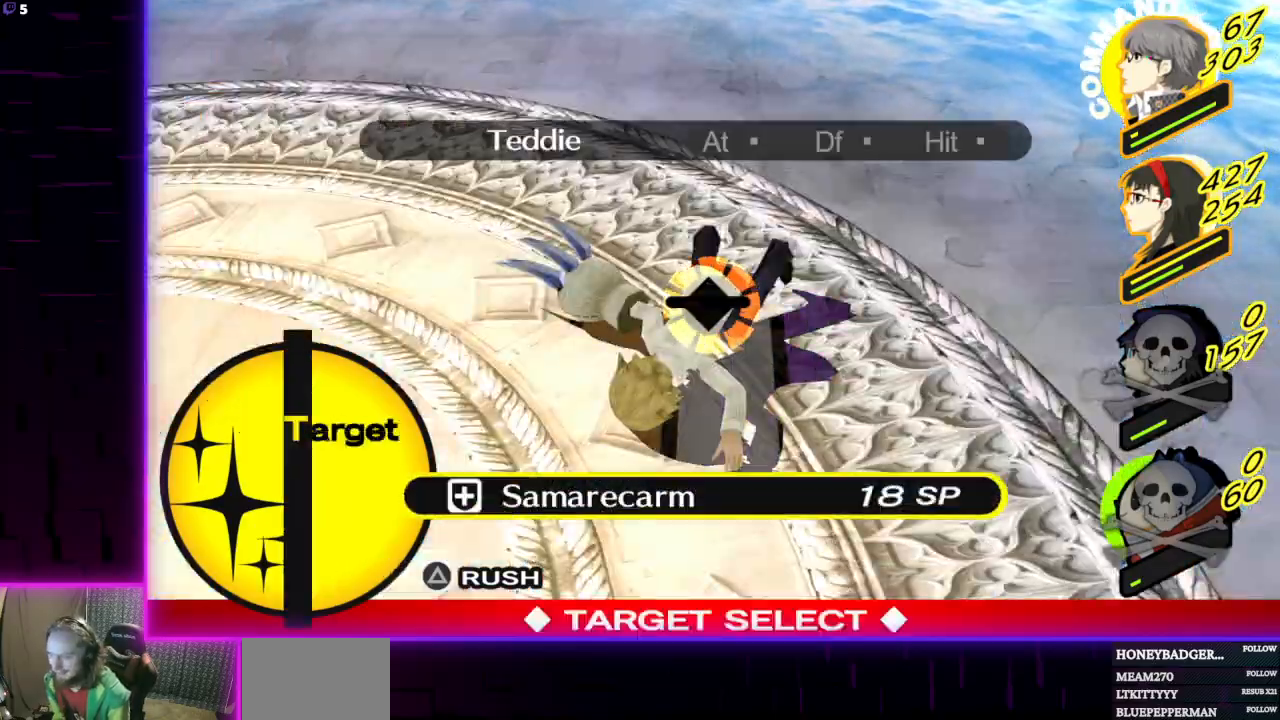
{"buttons": ["B"], "left_stick": "center", "right_stick": "center", "events": [[467, "B", "down"]]}